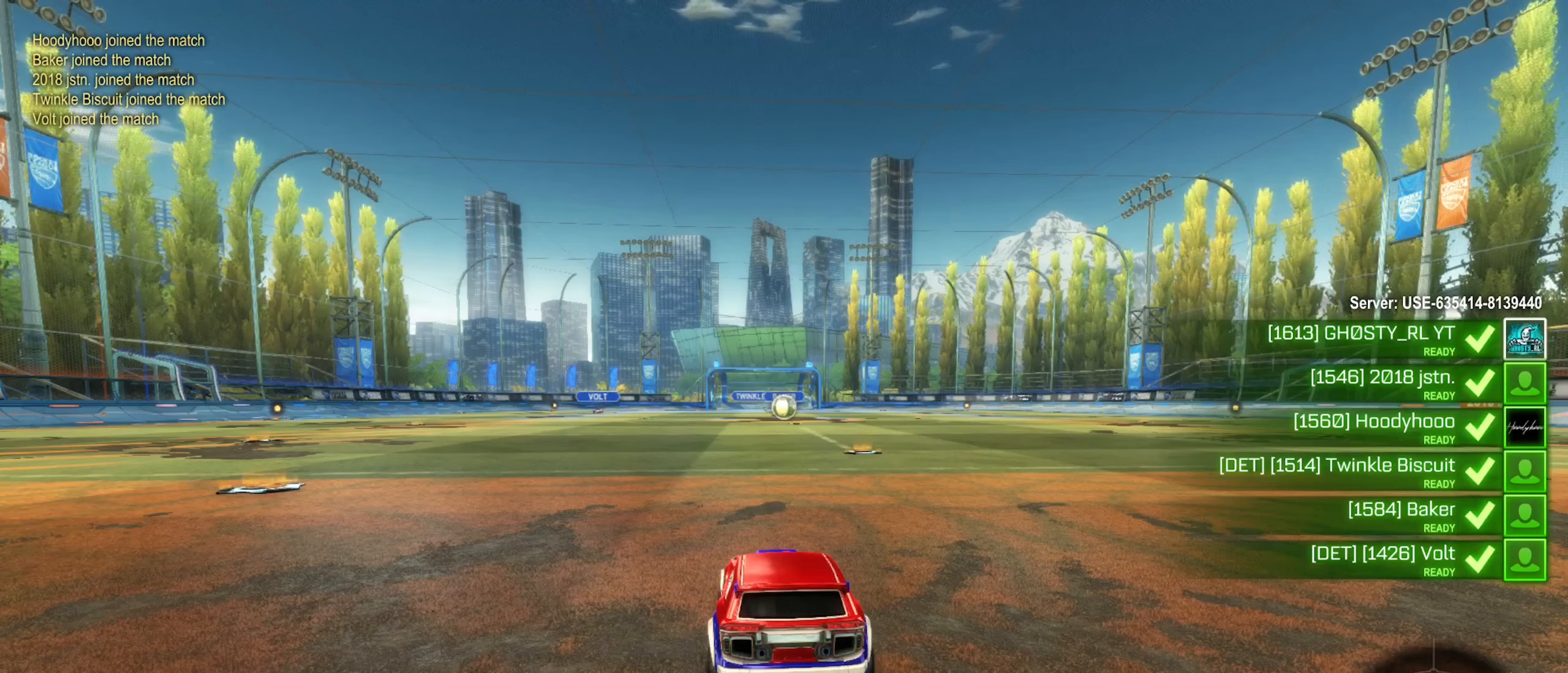
Gameplay with a controller (Xbox layout); each line is a JSON object with the inputs held at the frame after it. "events" lists button and stick changes between this image and that frame as [ms after this image, input, new state], when the widget could be followed in between. Not read: R3.
{"buttons": ["X"], "left_stick": "center", "right_stick": "center", "events": [[250, "X", "down"]]}
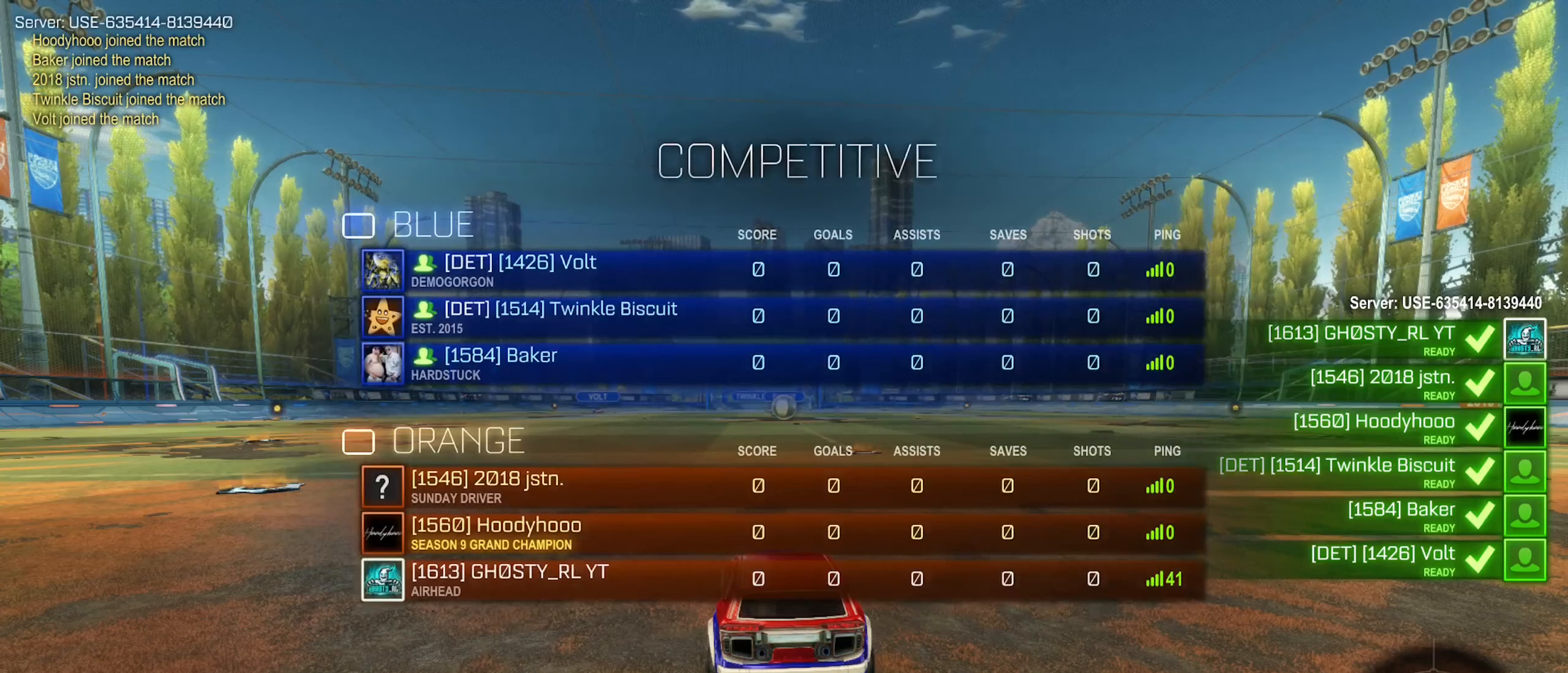
{"buttons": ["X"], "left_stick": "center", "right_stick": "center", "events": []}
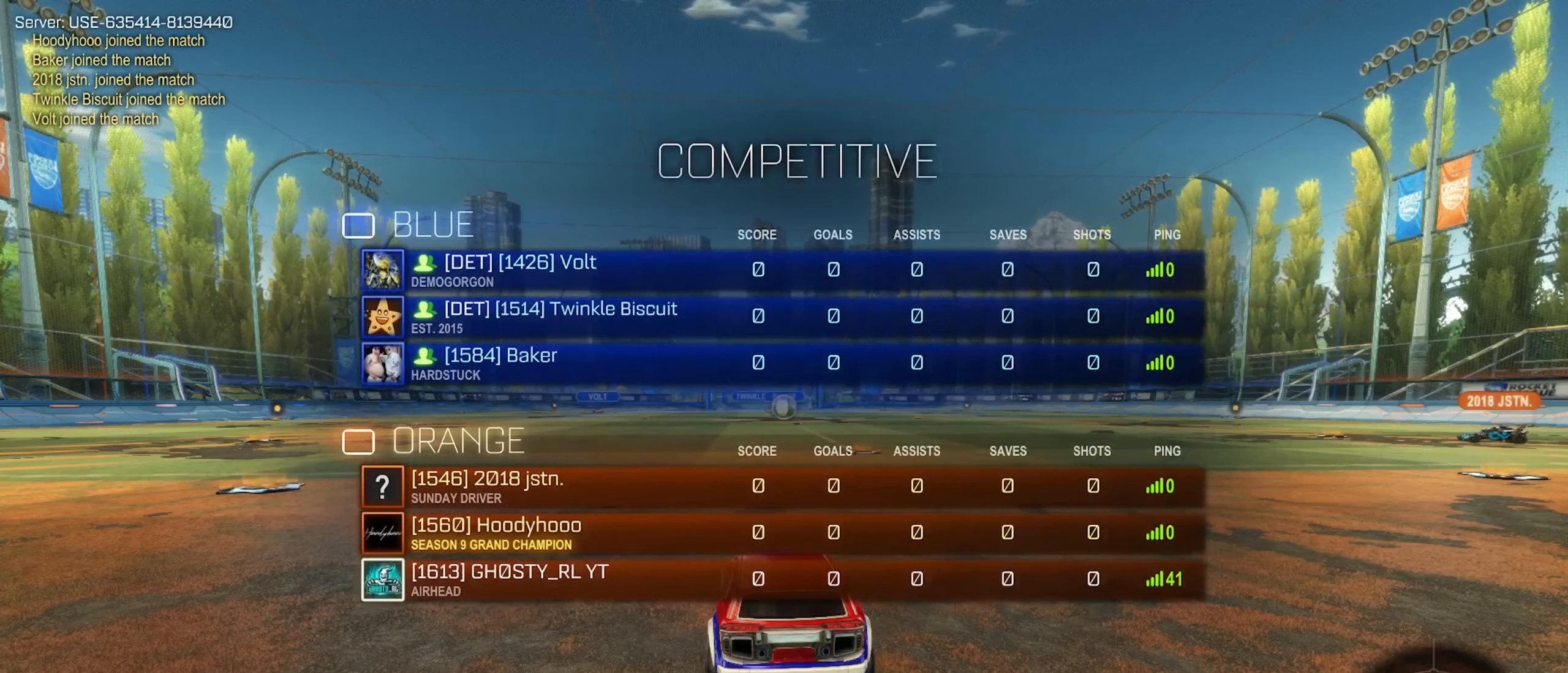
{"buttons": ["X"], "left_stick": "center", "right_stick": "center", "events": []}
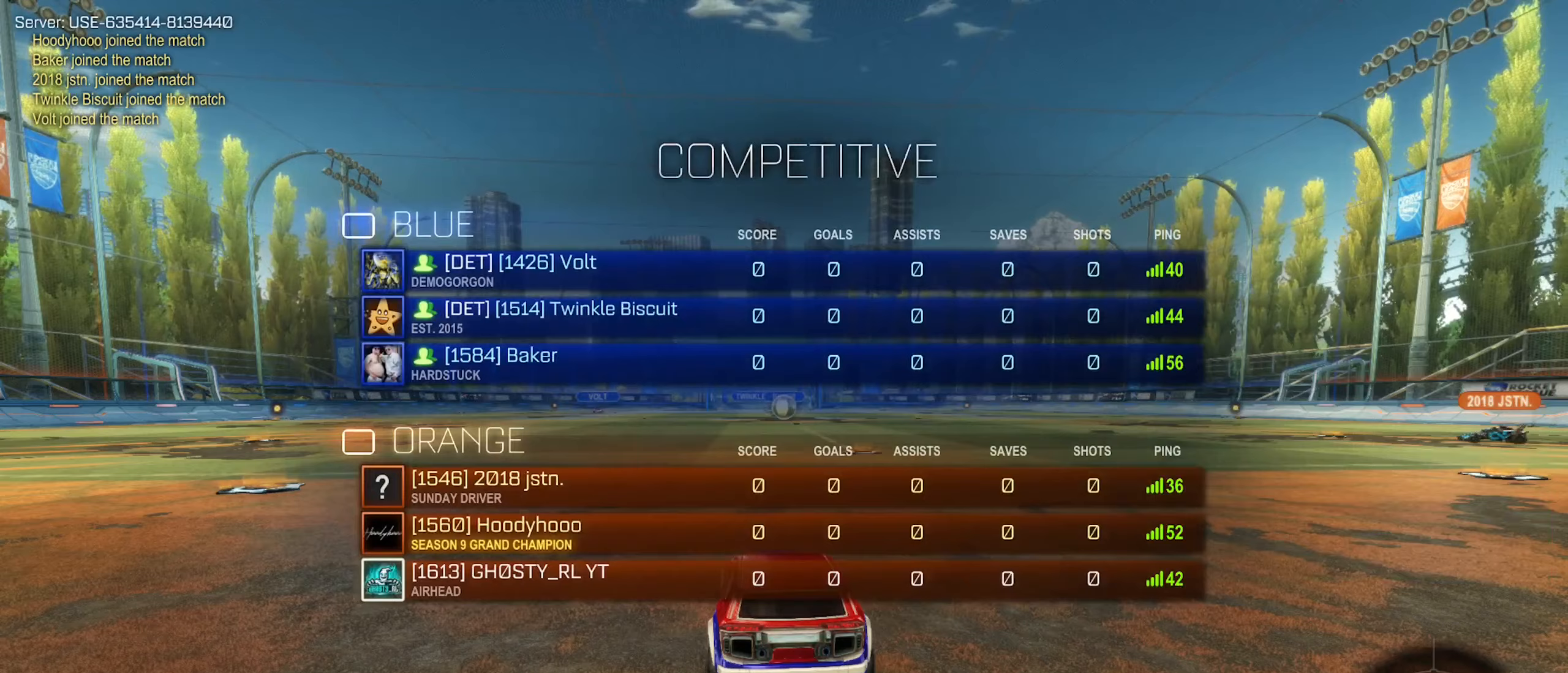
{"buttons": ["X"], "left_stick": "center", "right_stick": "center", "events": []}
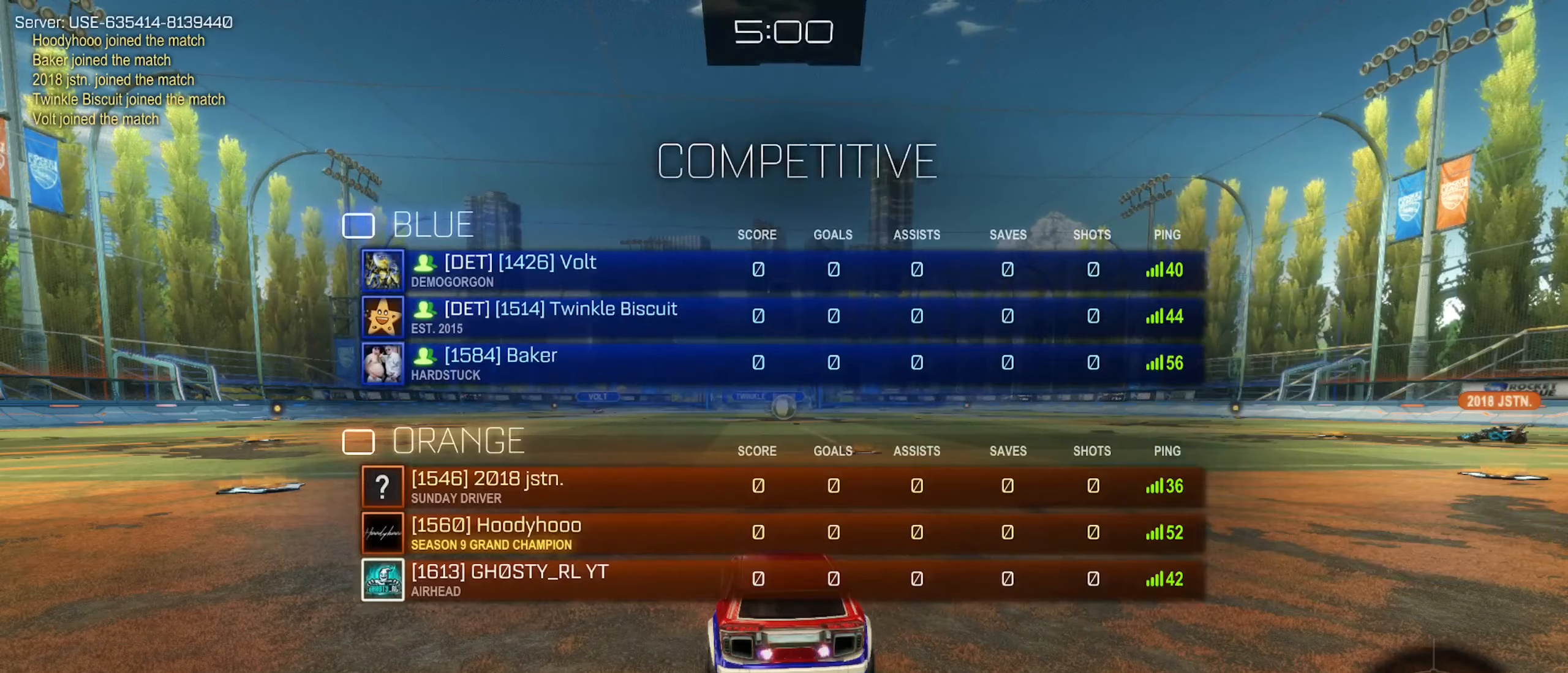
{"buttons": ["X"], "left_stick": "center", "right_stick": "center", "events": []}
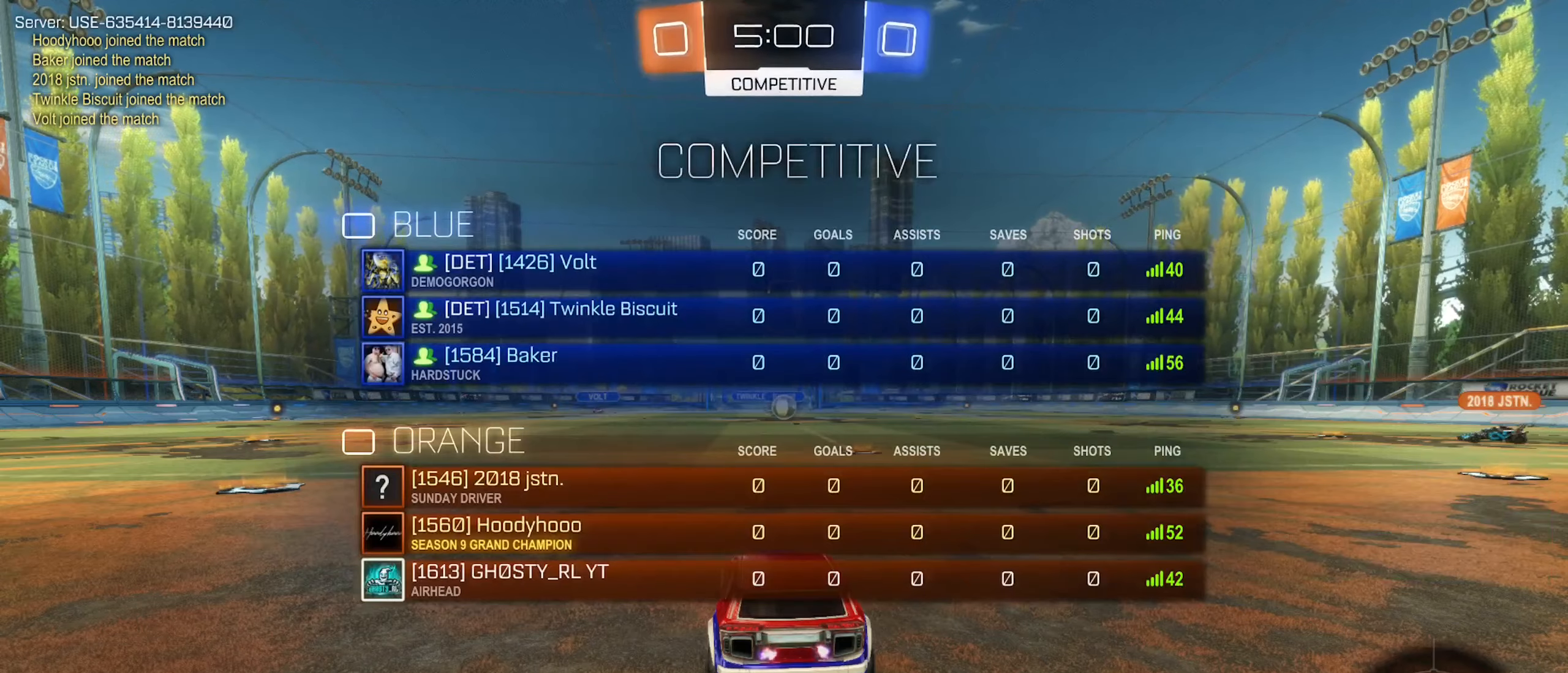
{"buttons": ["X"], "left_stick": "center", "right_stick": "center", "events": []}
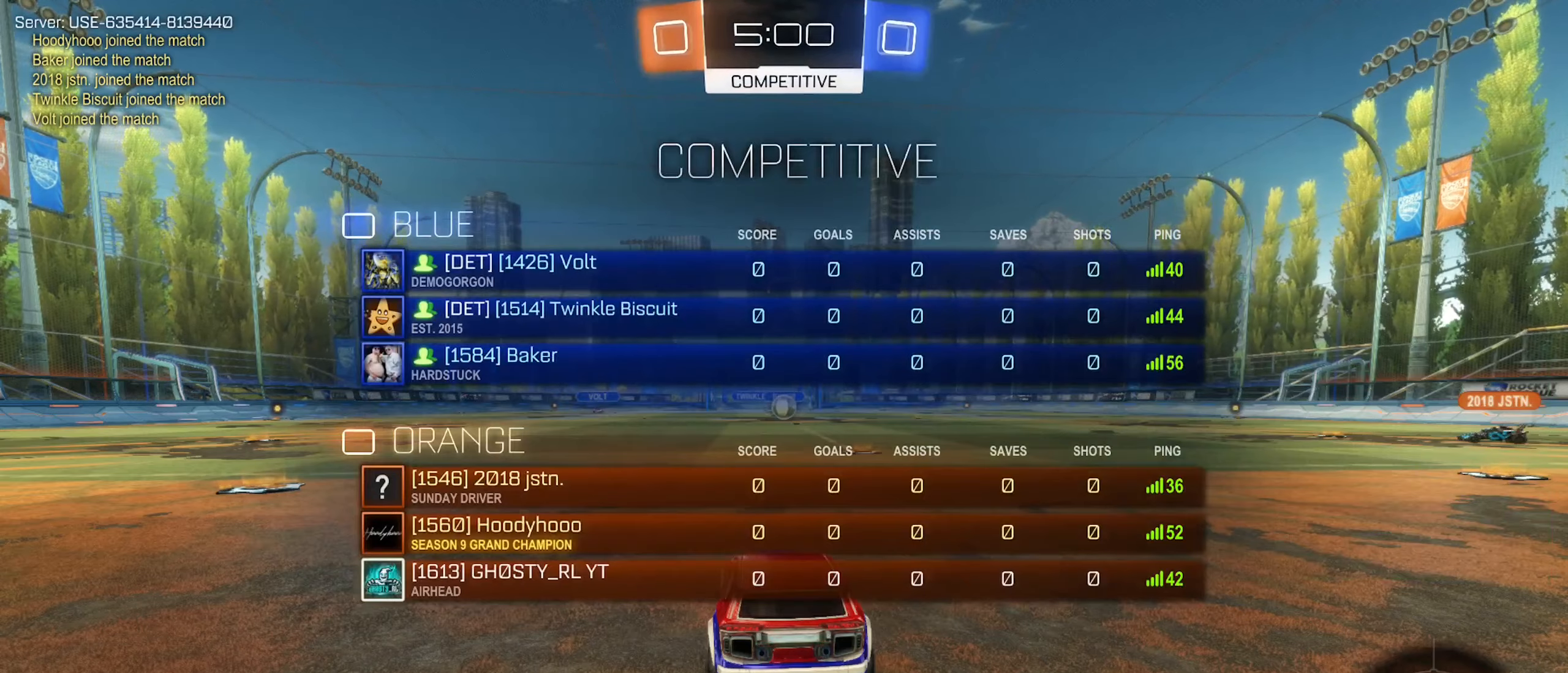
{"buttons": ["X"], "left_stick": "center", "right_stick": "center", "events": []}
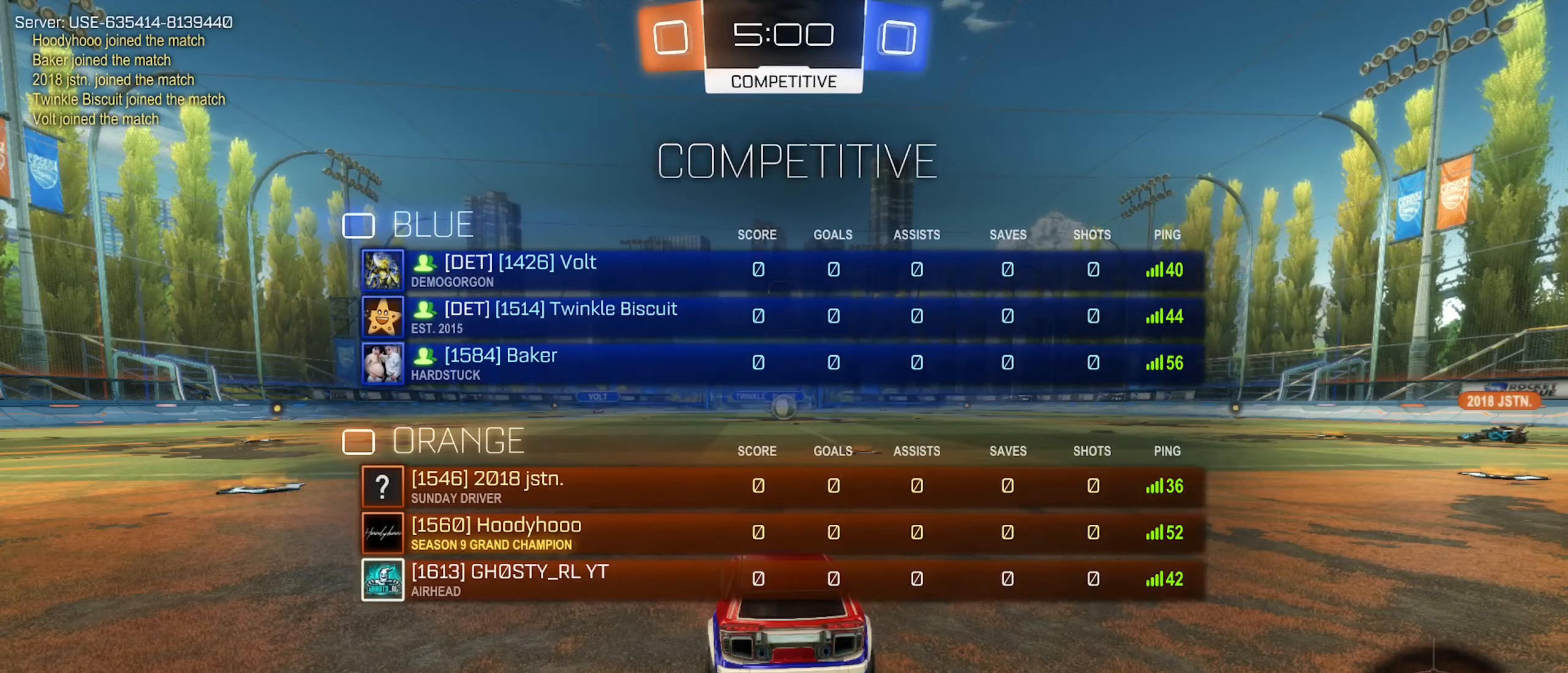
{"buttons": [], "left_stick": "center", "right_stick": "right", "events": [[267, "X", "up"], [484, "right_stick", "right"]]}
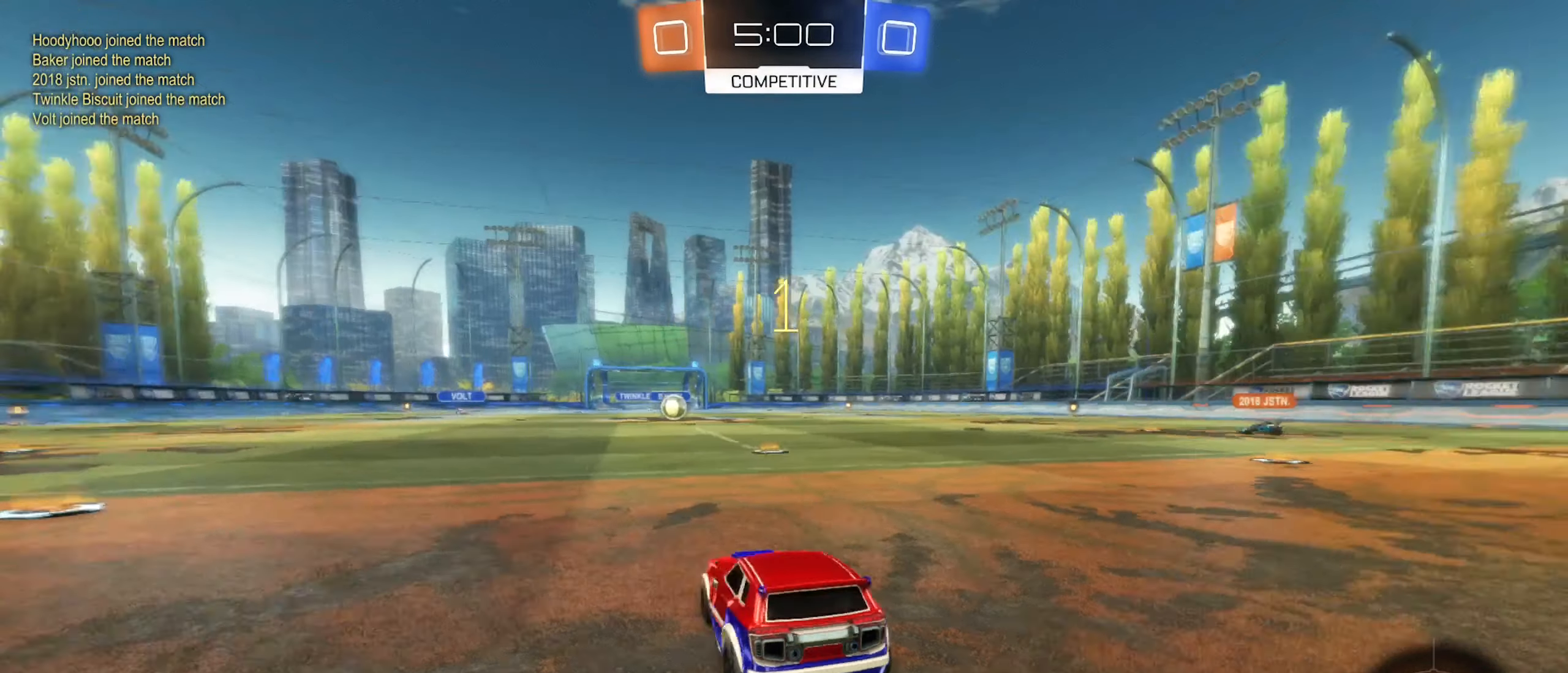
{"buttons": [], "left_stick": "center", "right_stick": "center", "events": [[117, "right_stick", "center"]]}
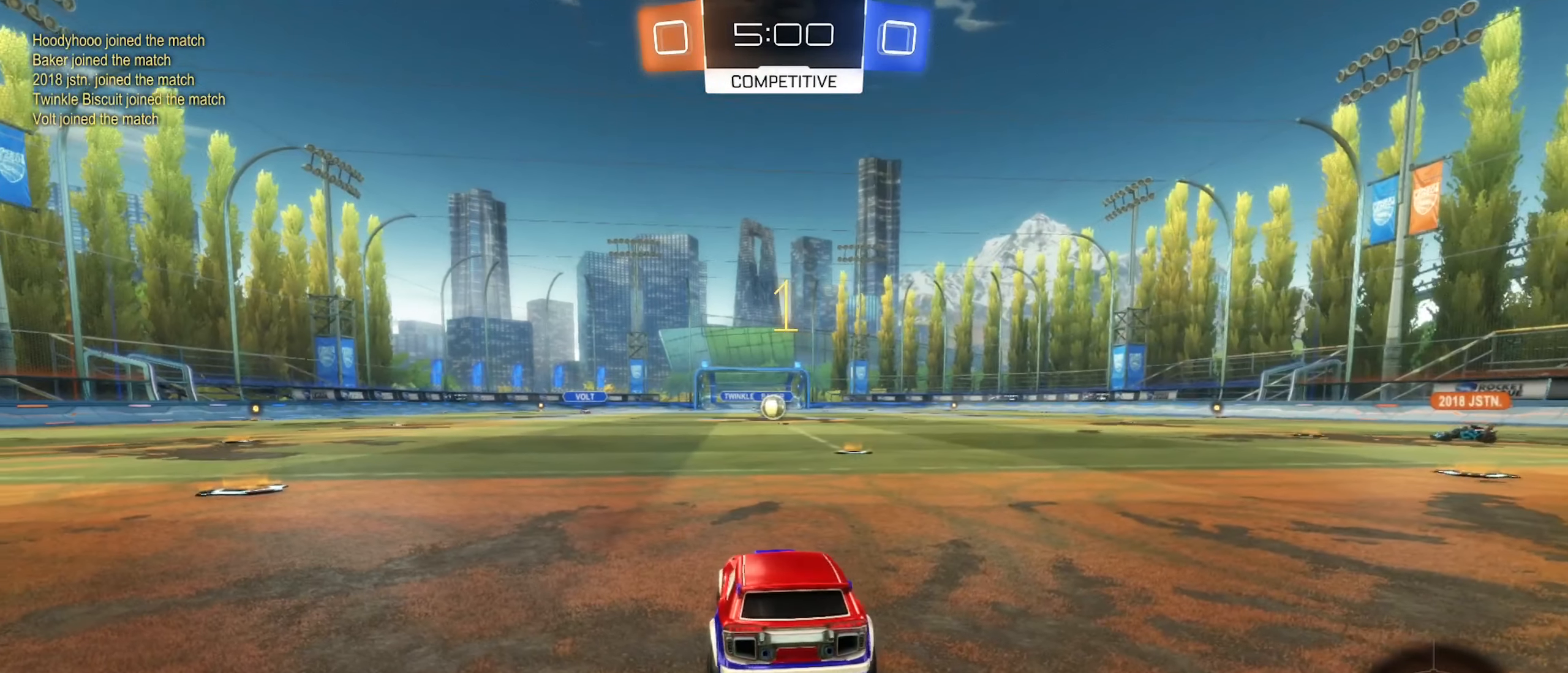
{"buttons": ["R2"], "left_stick": "center", "right_stick": "center", "events": [[67, "R2", "down"], [117, "left_stick", "right"], [350, "left_stick", "center"]]}
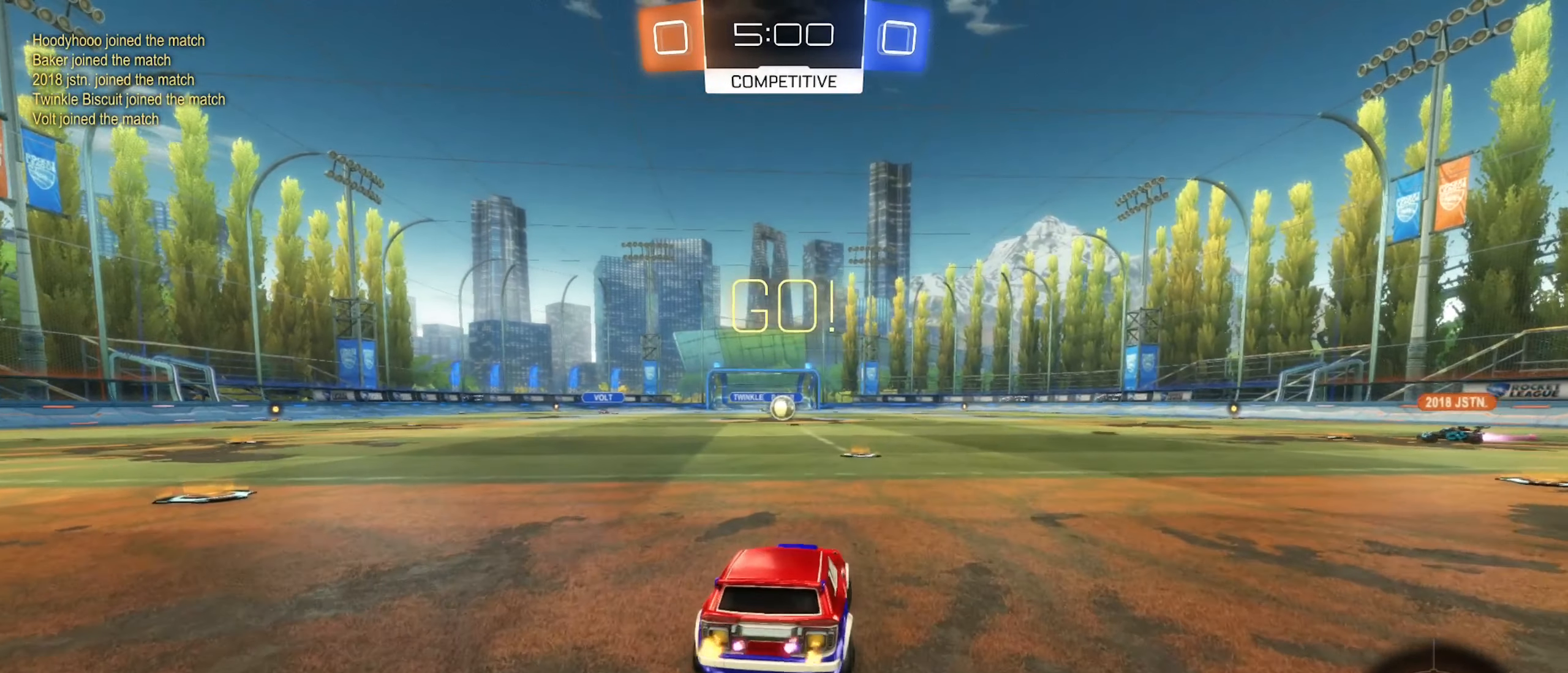
{"buttons": ["A", "R2"], "left_stick": "up", "right_stick": "center", "events": [[234, "A", "down"], [234, "left_stick", "up"], [300, "A", "up"], [417, "A", "down"]]}
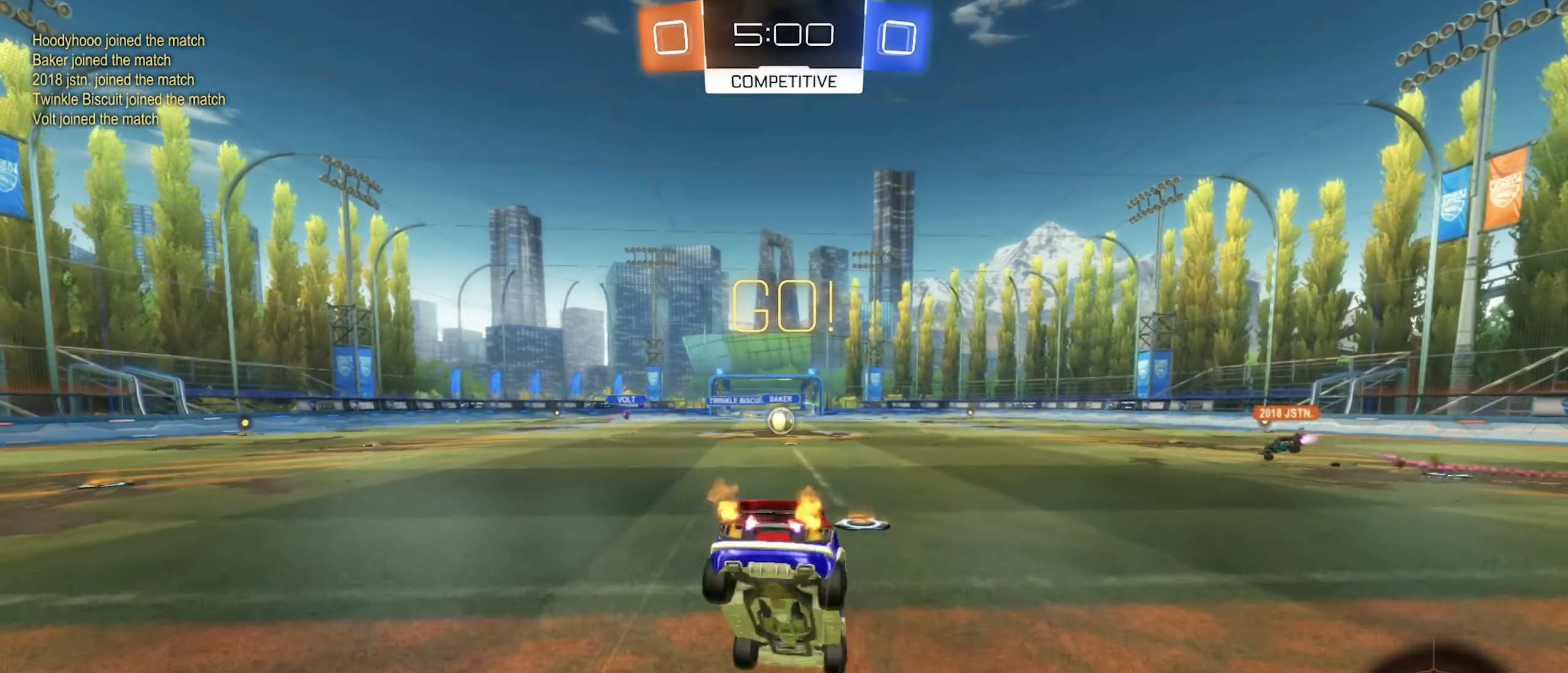
{"buttons": ["R2"], "left_stick": "center", "right_stick": "center", "events": [[34, "A", "up"], [50, "left_stick", "center"]]}
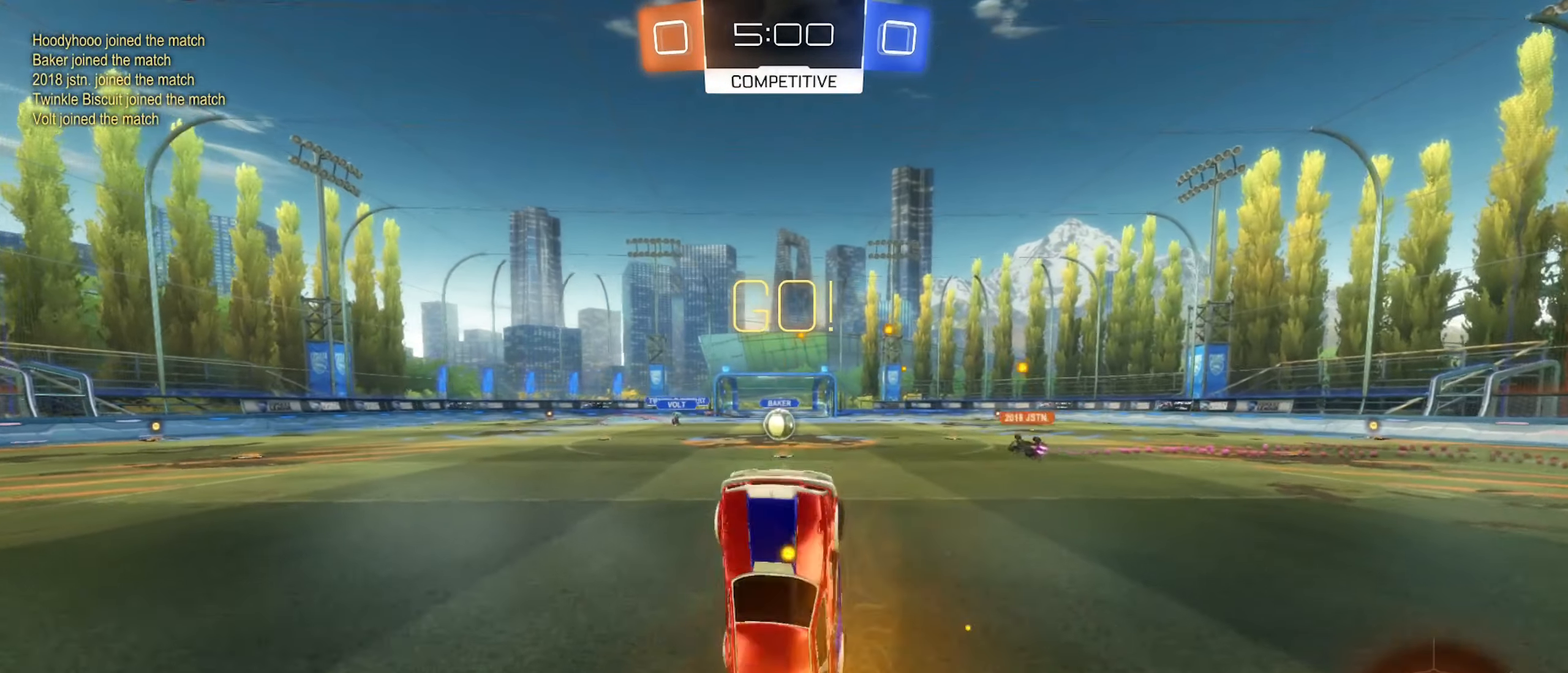
{"buttons": ["R2"], "left_stick": "center", "right_stick": "center", "events": [[250, "left_stick", "left"], [450, "left_stick", "center"]]}
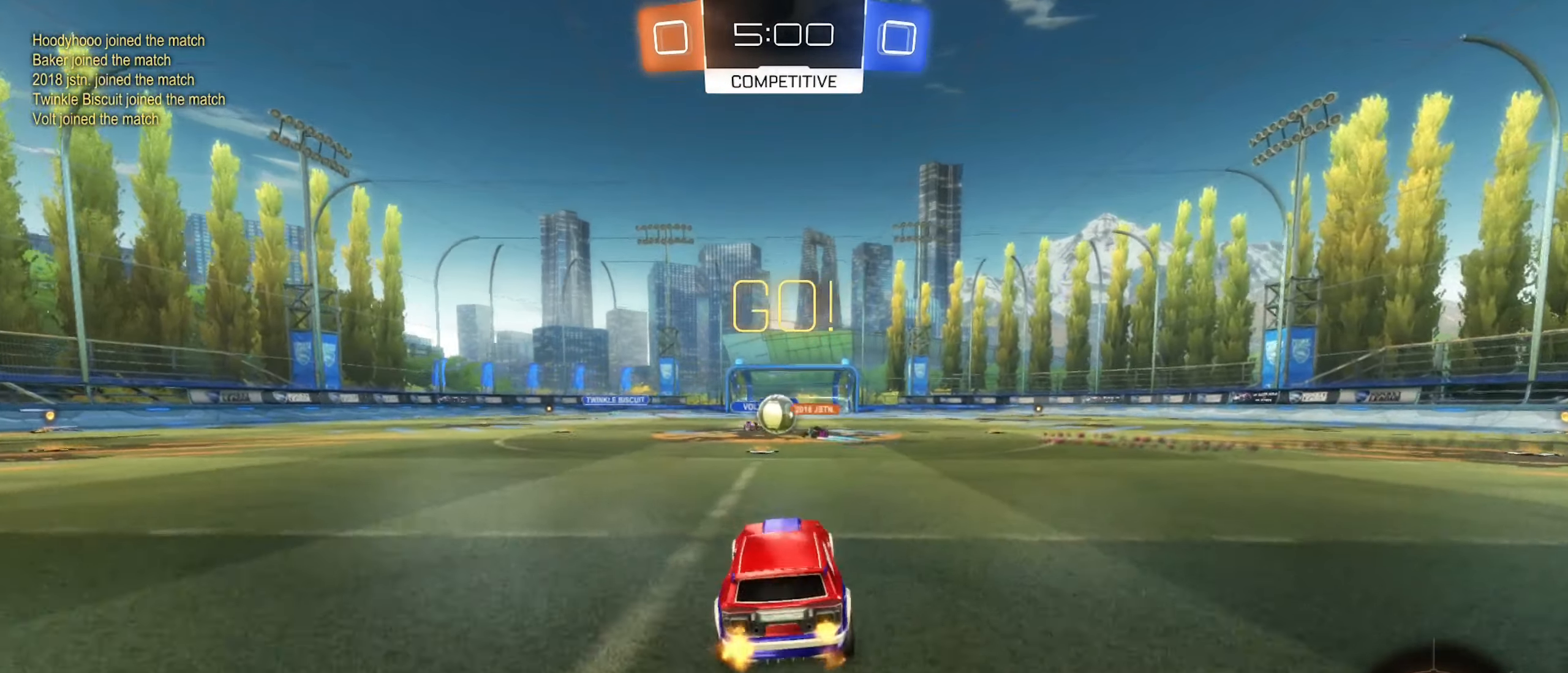
{"buttons": ["R2"], "left_stick": "left", "right_stick": "center", "events": [[316, "left_stick", "left"]]}
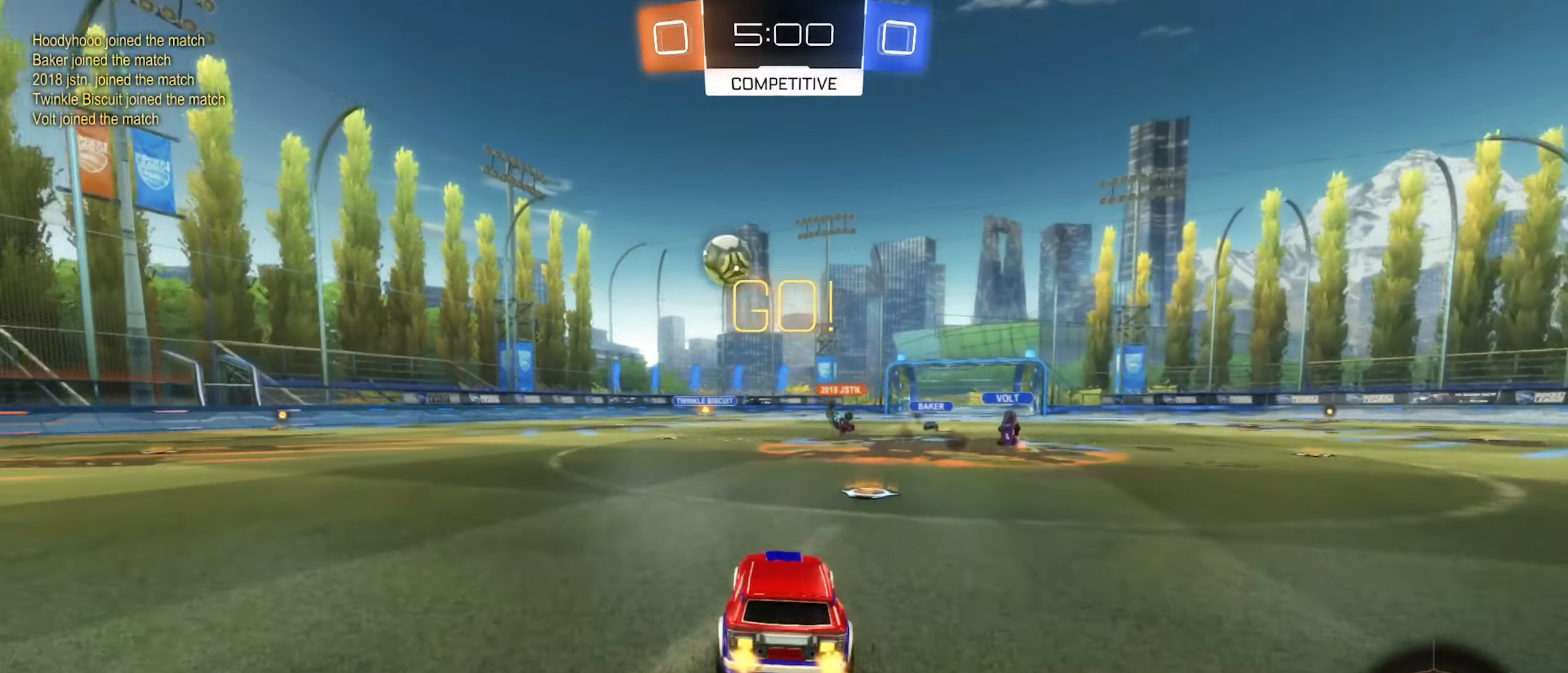
{"buttons": ["R2"], "left_stick": "left", "right_stick": "center", "events": [[200, "L1", "down"], [283, "L1", "up"]]}
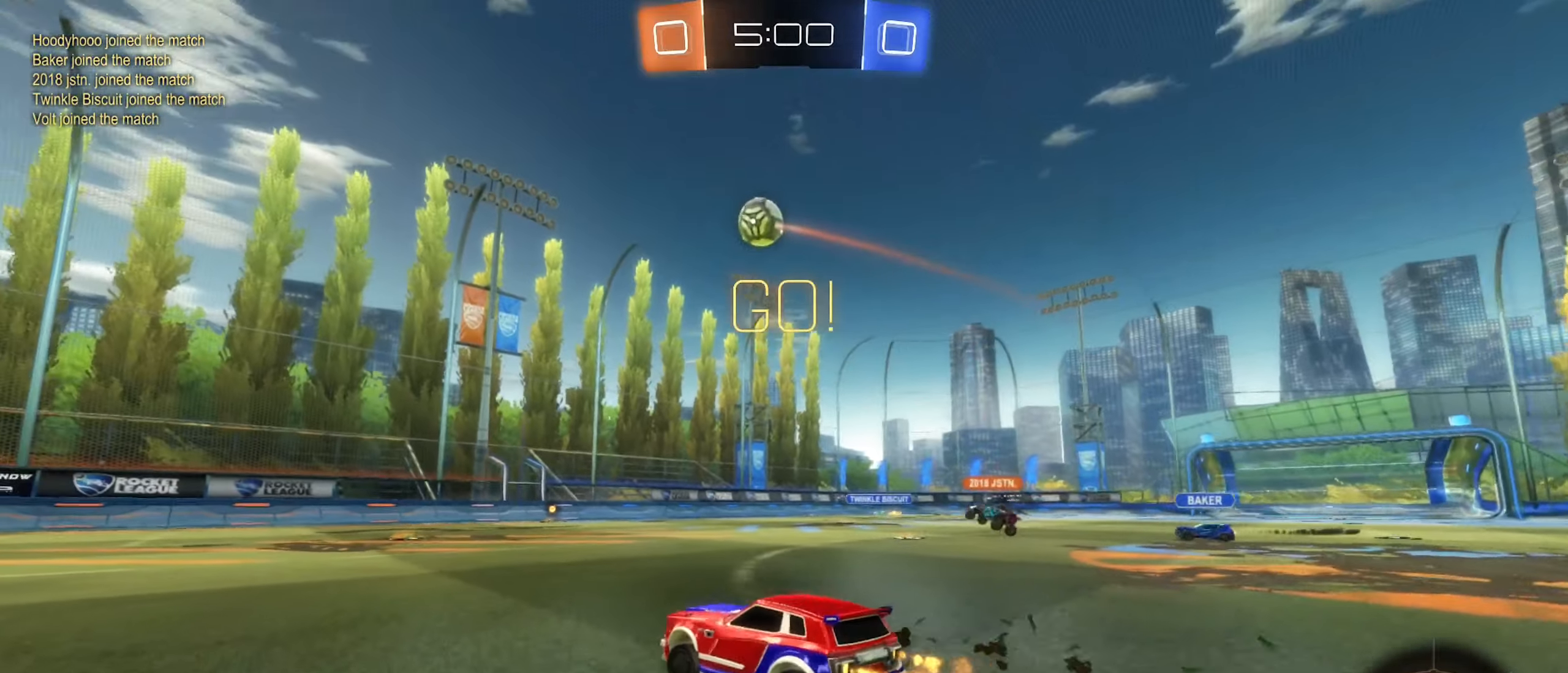
{"buttons": ["R2"], "left_stick": "center", "right_stick": "center", "events": [[150, "B", "down"], [200, "left_stick", "center"], [416, "B", "up"]]}
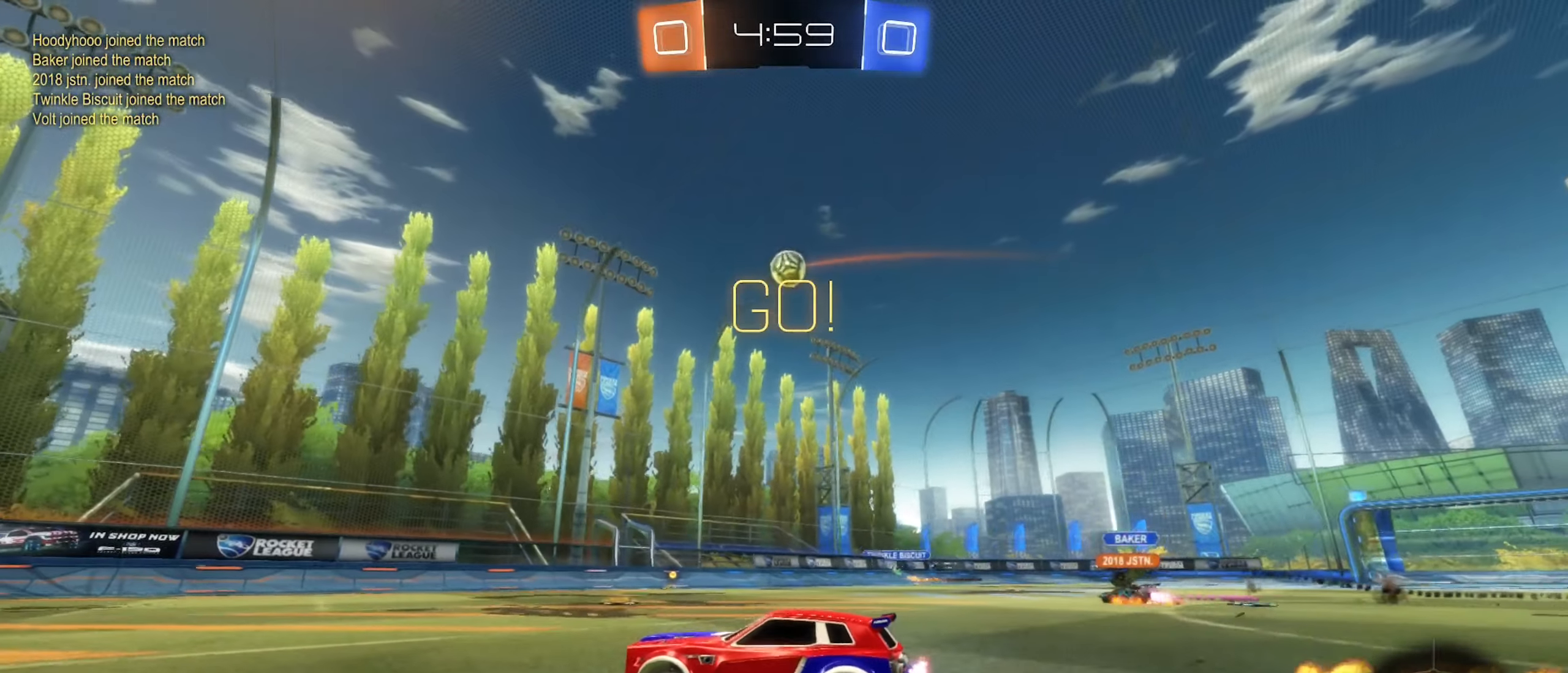
{"buttons": ["R2"], "left_stick": "down-left", "right_stick": "center", "events": [[183, "left_stick", "left"], [266, "left_stick", "down-left"]]}
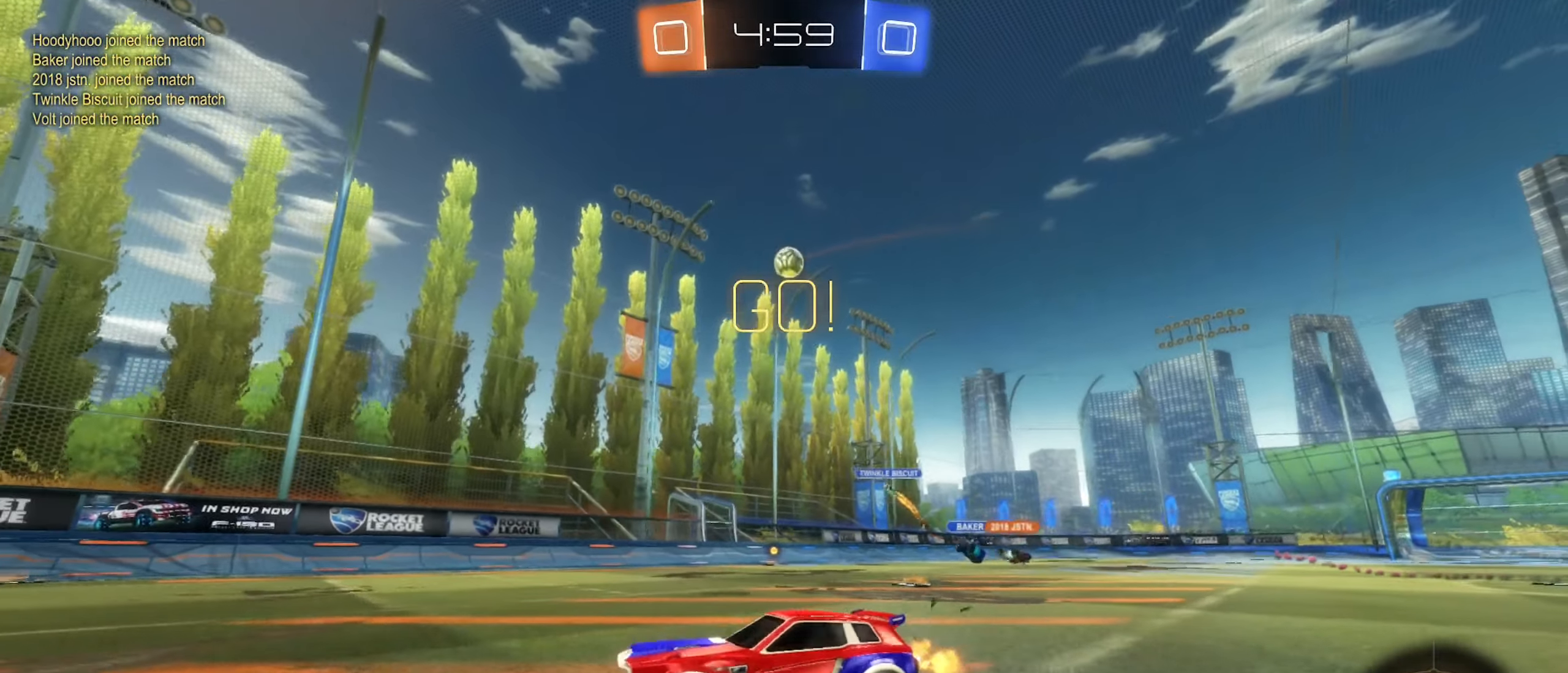
{"buttons": ["R2"], "left_stick": "left", "right_stick": "center", "events": [[50, "left_stick", "center"], [466, "left_stick", "left"]]}
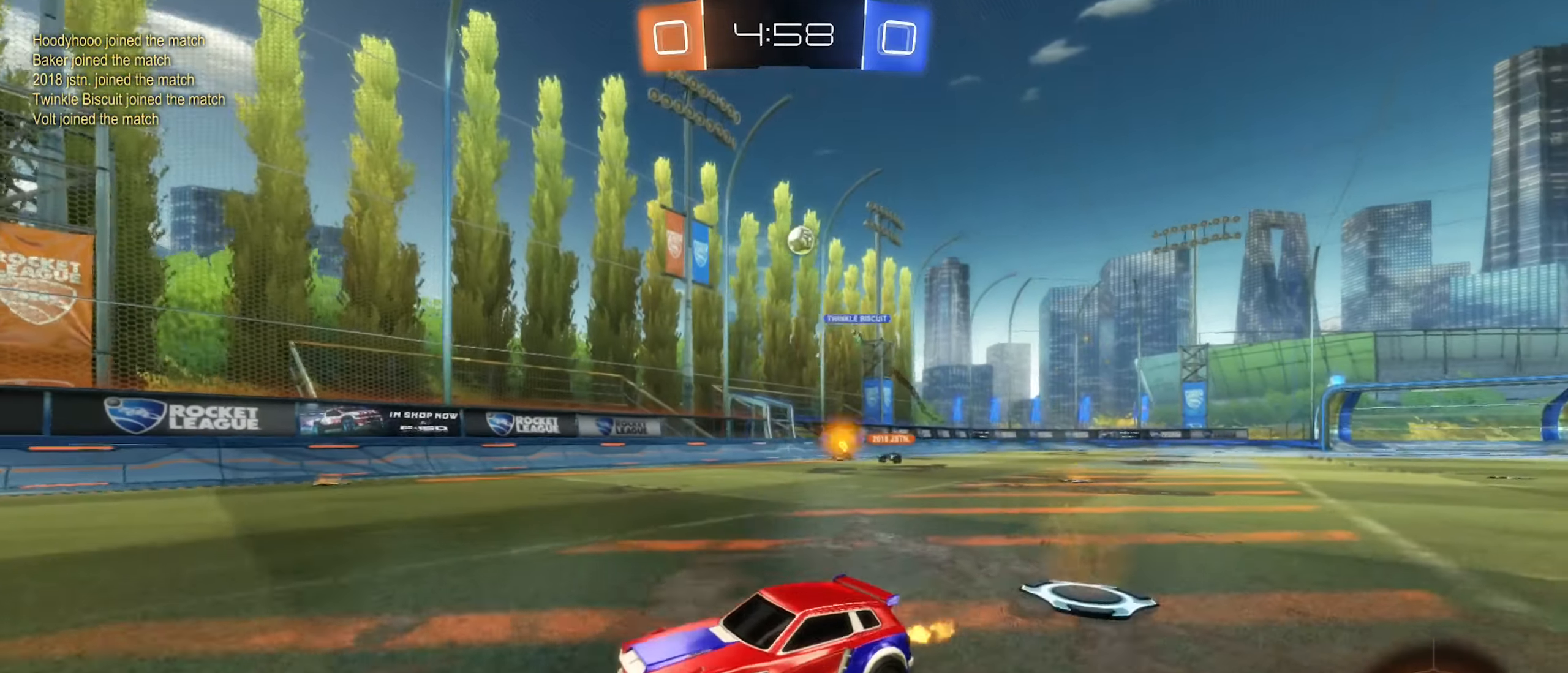
{"buttons": ["R2"], "left_stick": "right", "right_stick": "center", "events": [[166, "left_stick", "center"], [233, "left_stick", "right"]]}
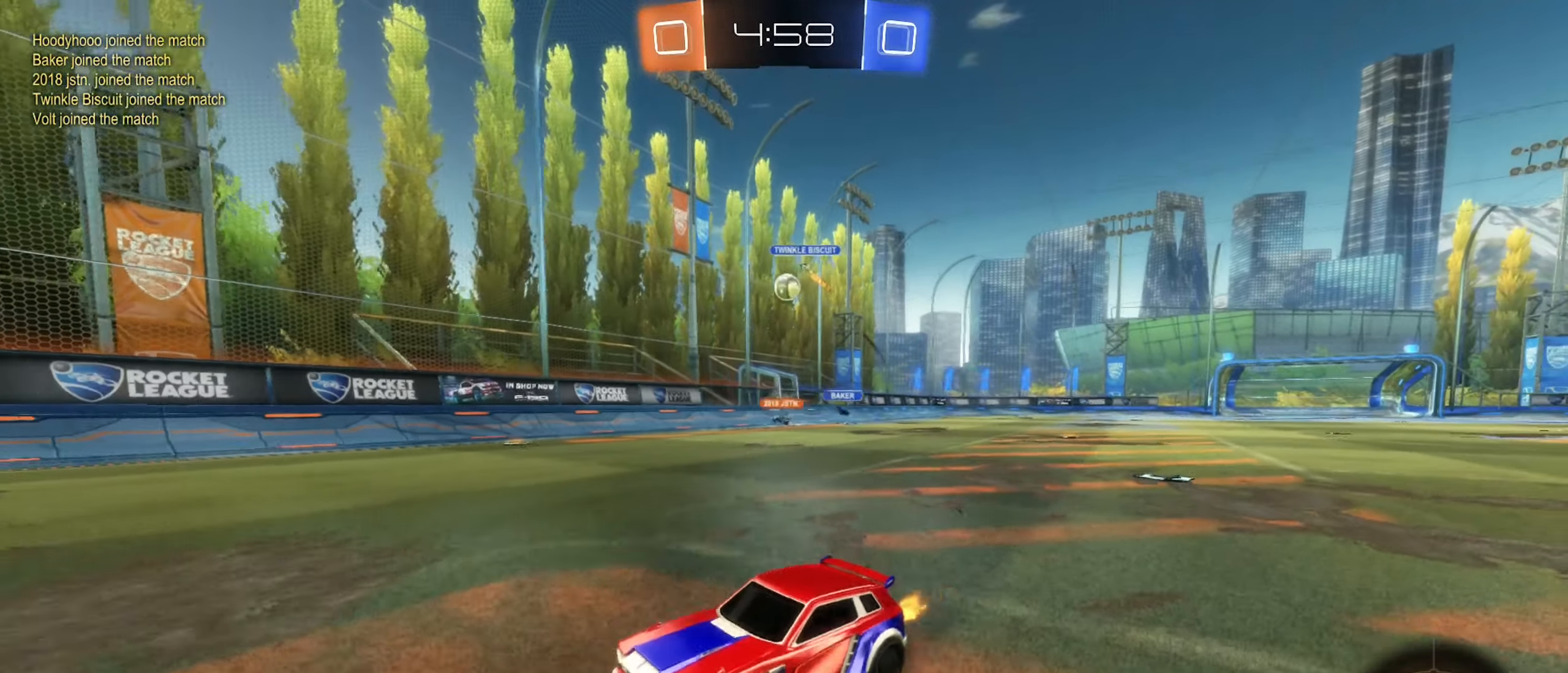
{"buttons": ["R2"], "left_stick": "center", "right_stick": "center", "events": [[200, "L1", "down"], [300, "L1", "up"], [400, "left_stick", "center"]]}
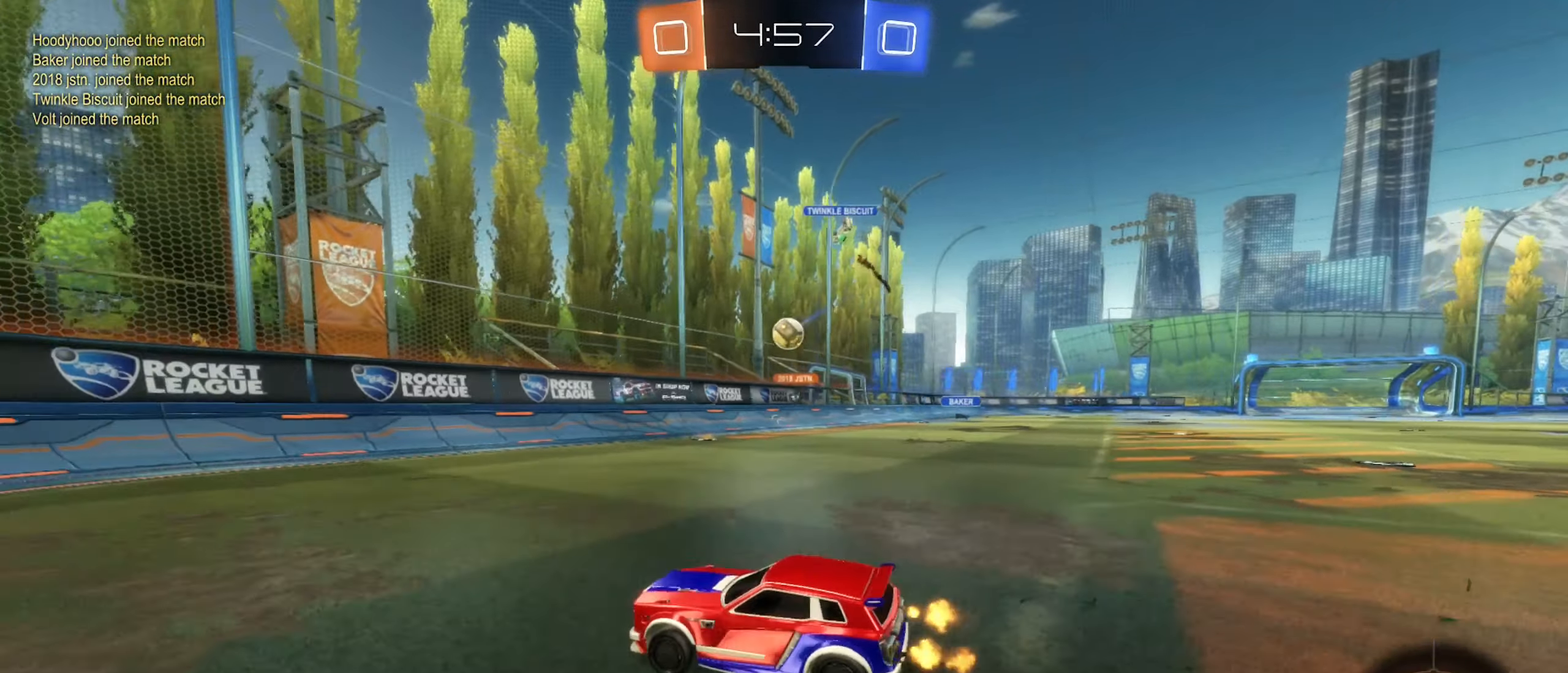
{"buttons": ["R2"], "left_stick": "right", "right_stick": "center", "events": [[33, "L2", "down"], [33, "left_stick", "left"], [66, "R2", "up"], [250, "L2", "up"], [250, "R2", "down"], [250, "left_stick", "center"], [300, "left_stick", "down-left"], [500, "left_stick", "right"]]}
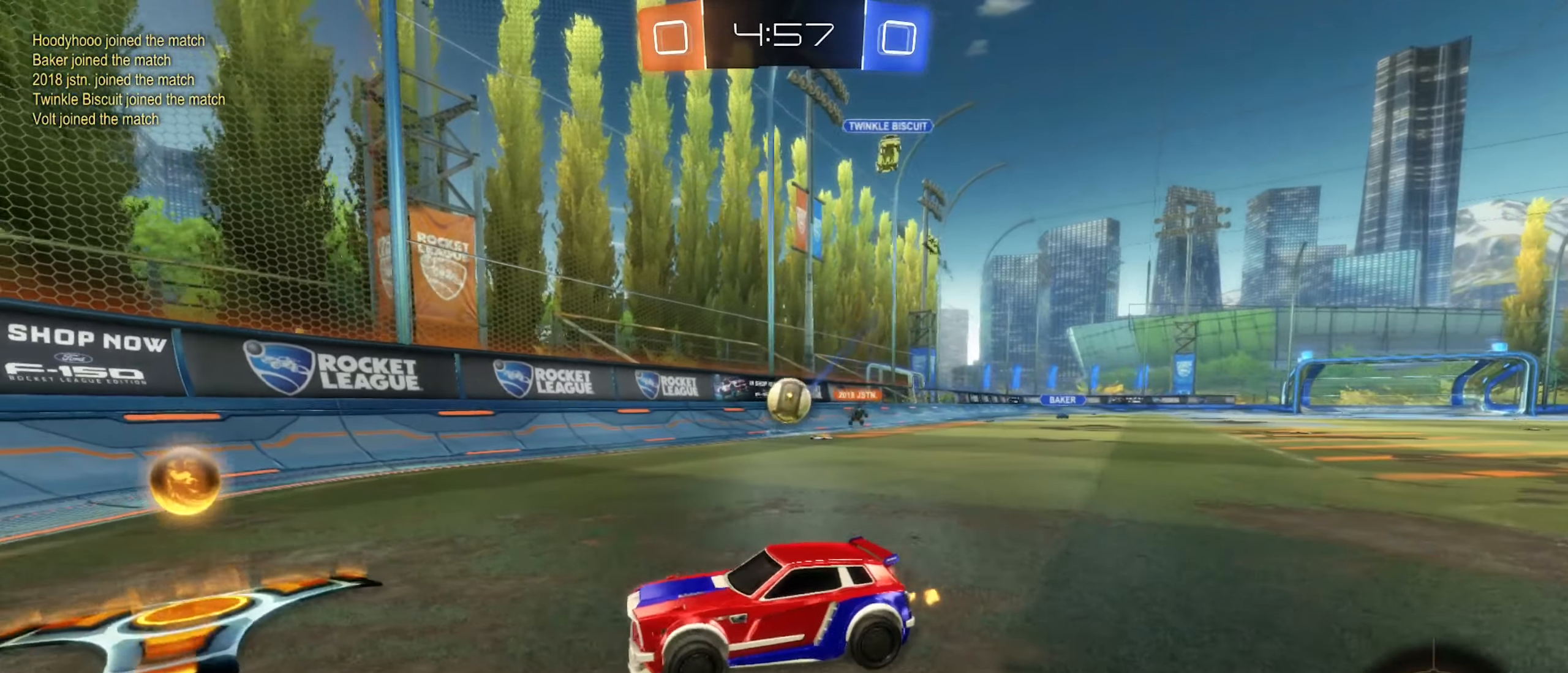
{"buttons": ["L2"], "left_stick": "down-right", "right_stick": "center", "events": [[150, "R2", "up"], [200, "L1", "down"], [350, "L1", "up"], [400, "left_stick", "down-right"], [433, "L2", "down"]]}
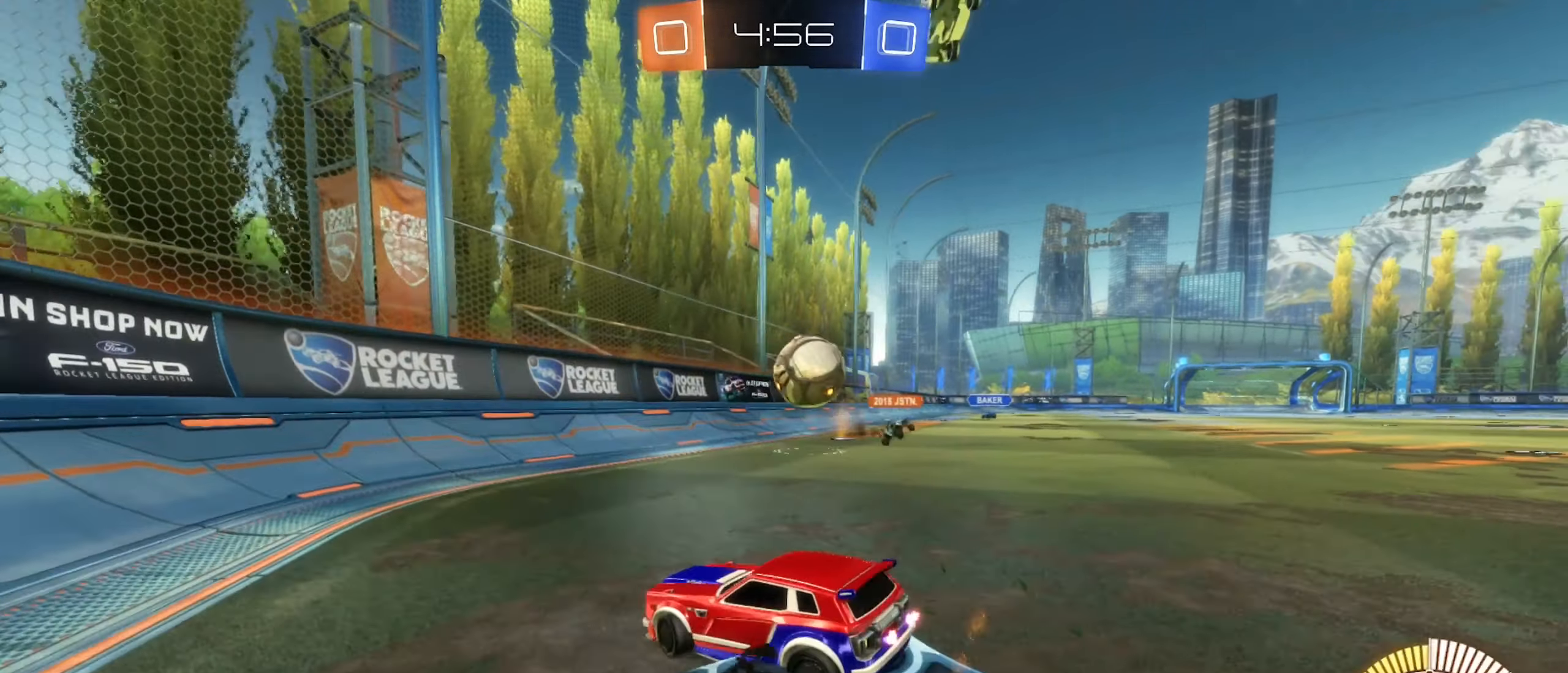
{"buttons": ["L2"], "left_stick": "down-left", "right_stick": "center", "events": [[250, "left_stick", "down-left"]]}